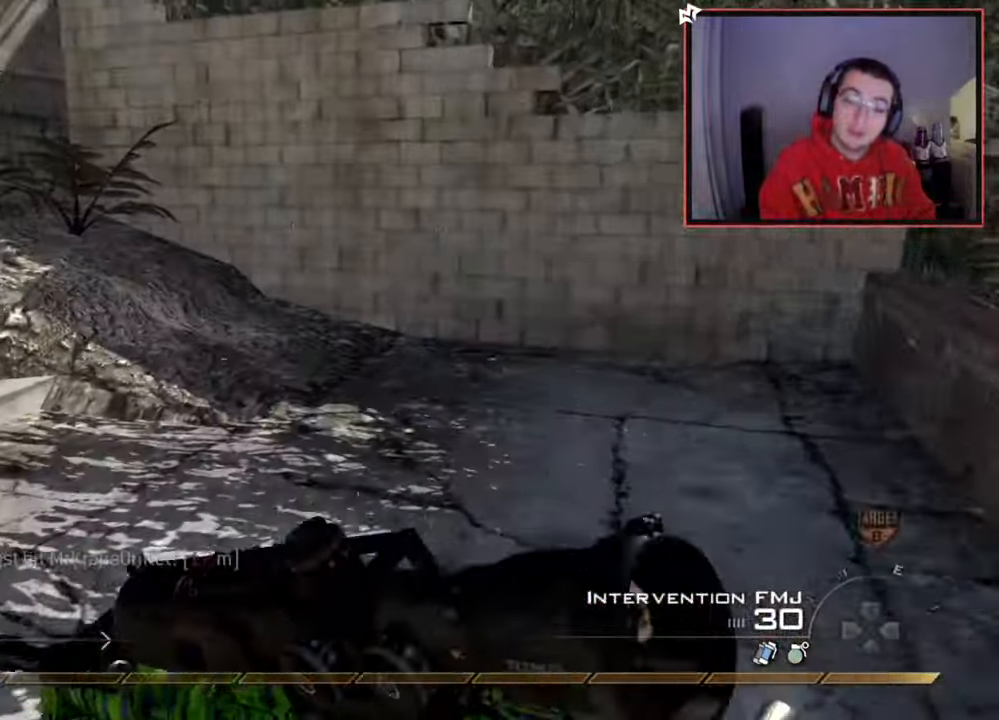
Gameplay with a controller (PlayStation layout); each line is a JSON object with the inputs held at the frame after it. "events" lists button and stick changes between this image and that frame as [ms after this image, input, new state], when the widget could be followed in between.
{"buttons": [], "left_stick": "up", "right_stick": "center", "events": [[167, "right_stick", "center"], [200, "CROSS", "down"], [251, "SQUARE", "down"], [334, "CROSS", "up"], [384, "SQUARE", "up"]]}
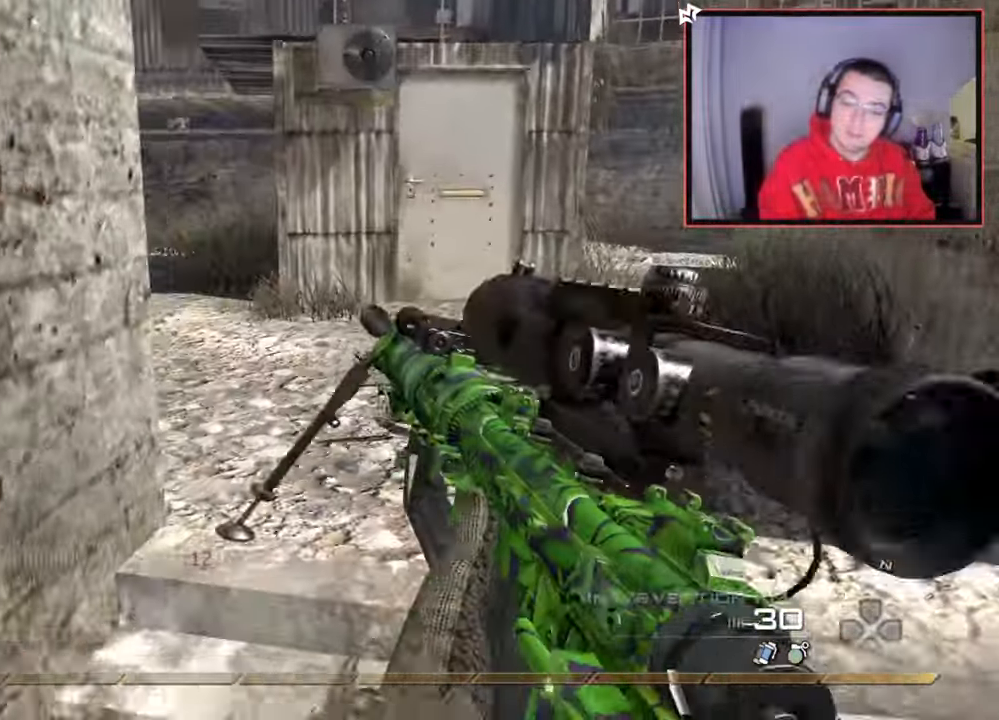
{"buttons": [], "left_stick": "up", "right_stick": "left", "events": [[484, "right_stick", "left"]]}
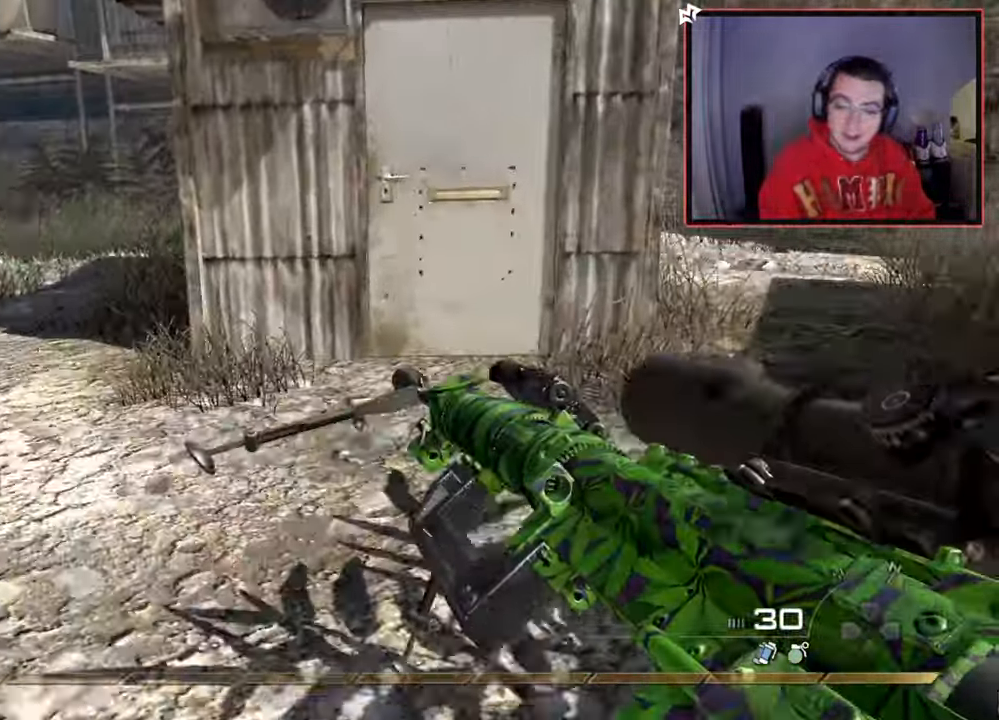
{"buttons": ["L3"], "left_stick": "up", "right_stick": "center", "events": [[150, "right_stick", "center"], [367, "TRIANGLE", "down"], [417, "L3", "down"], [467, "TRIANGLE", "up"]]}
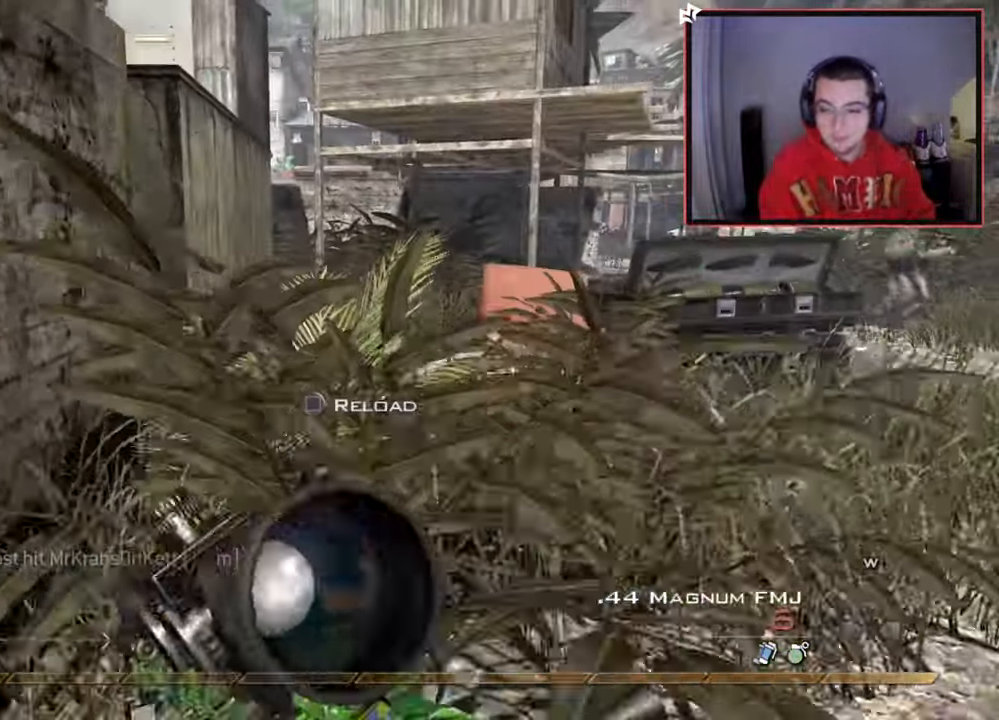
{"buttons": [], "left_stick": "center", "right_stick": "center", "events": [[150, "L3", "up"], [283, "CROSS", "down"], [350, "SQUARE", "down"], [383, "left_stick", "center"], [400, "SQUARE", "up"], [434, "CROSS", "up"]]}
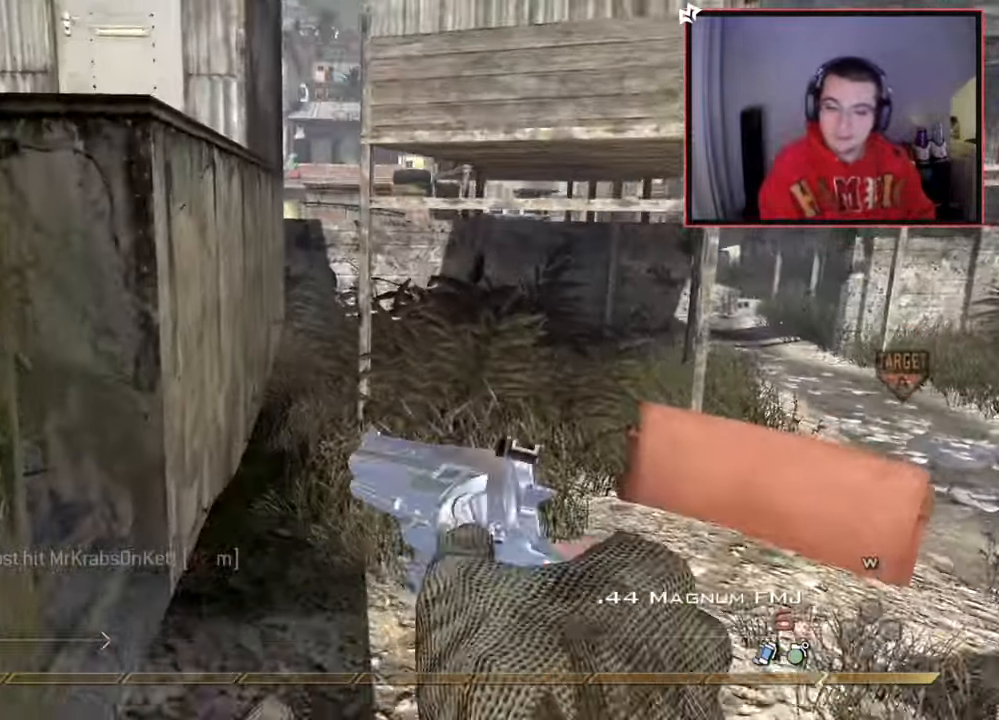
{"buttons": [], "left_stick": "up-left", "right_stick": "center", "events": [[67, "left_stick", "up"], [217, "right_stick", "up-left"], [334, "right_stick", "center"], [417, "left_stick", "up-left"]]}
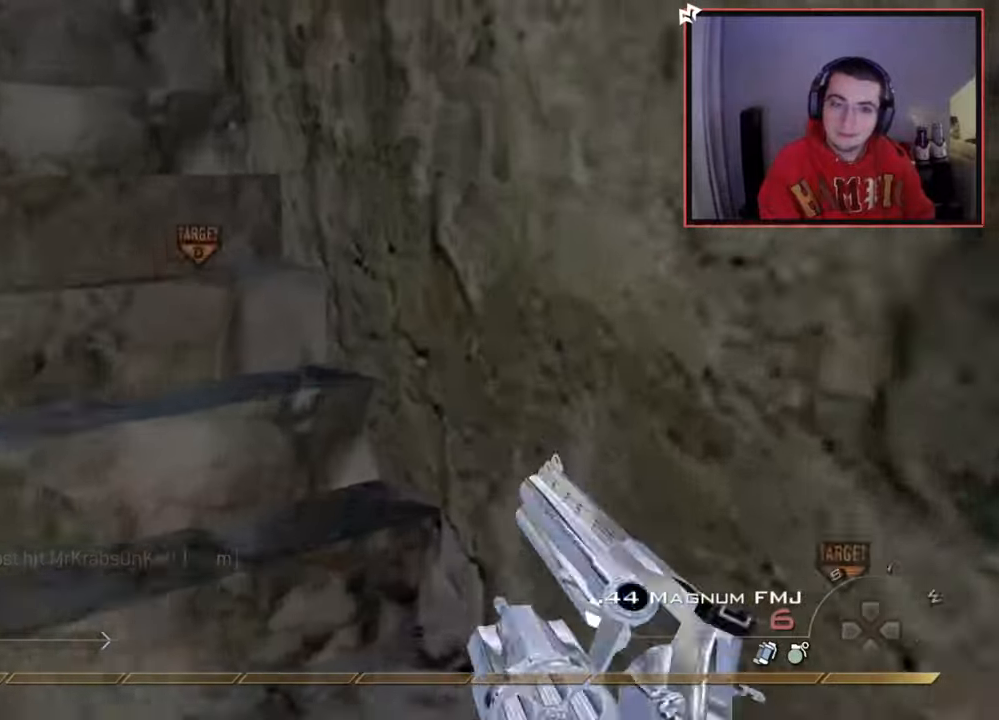
{"buttons": ["L3"], "left_stick": "up-left", "right_stick": "center", "events": [[183, "right_stick", "up-right"], [250, "right_stick", "center"], [350, "L3", "down"]]}
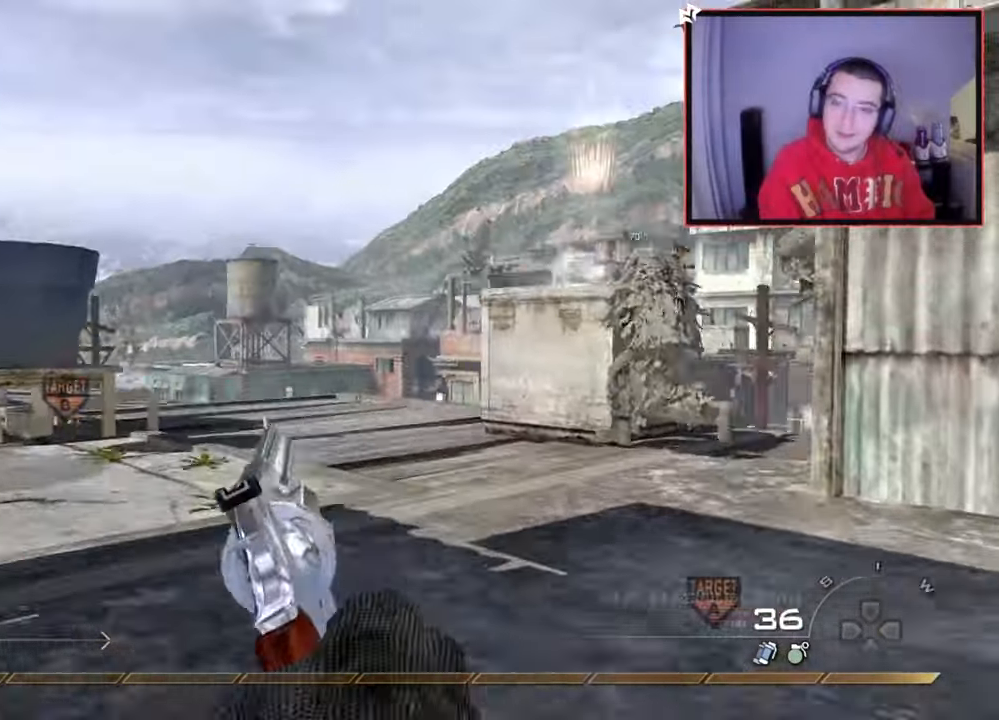
{"buttons": ["L2"], "left_stick": "up-left", "right_stick": "center", "events": [[34, "L3", "up"], [417, "L2", "down"]]}
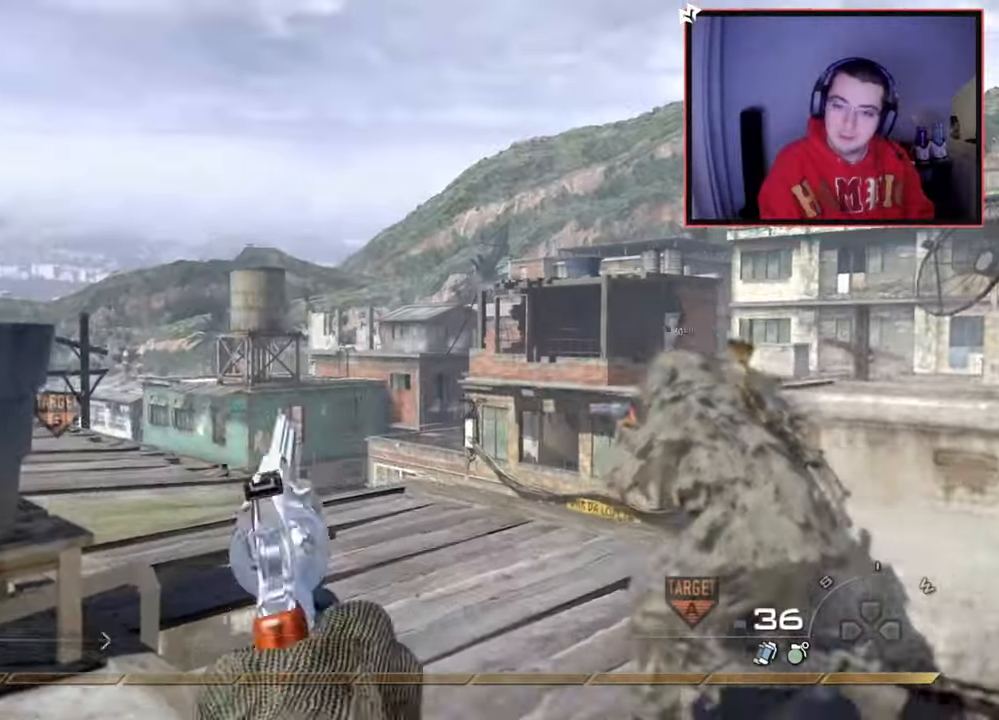
{"buttons": [], "left_stick": "up", "right_stick": "center", "events": [[50, "left_stick", "up"], [117, "L2", "up"], [300, "L3", "down"], [450, "right_stick", "up"], [500, "L3", "up"], [500, "right_stick", "center"]]}
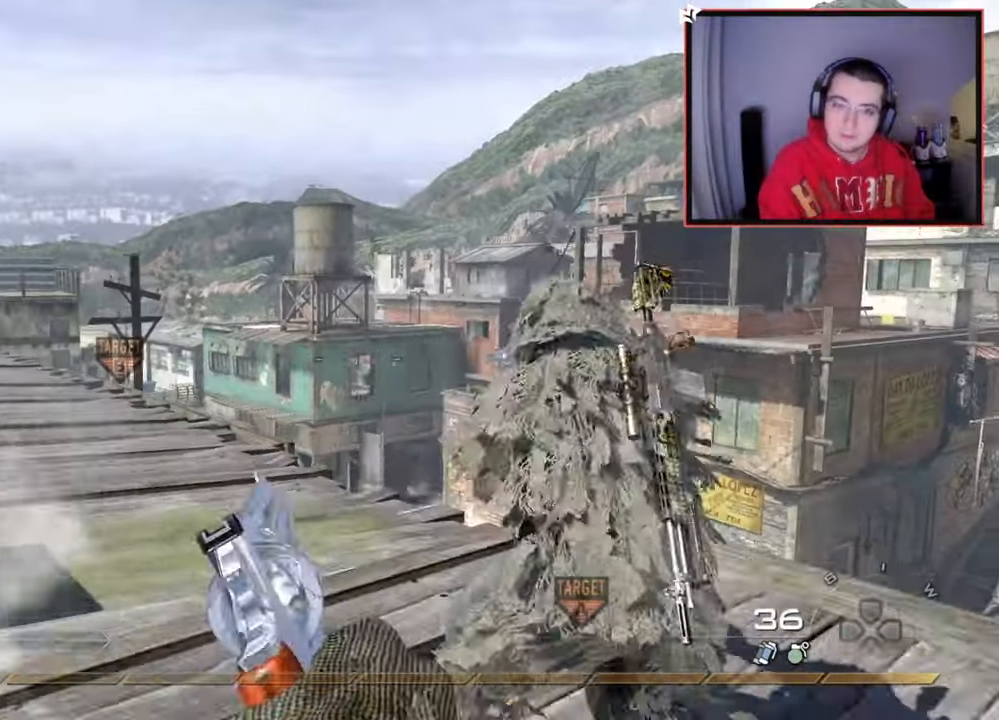
{"buttons": ["TRIANGLE"], "left_stick": "up-left", "right_stick": "center", "events": [[317, "TRIANGLE", "down"], [367, "TRIANGLE", "up"], [367, "left_stick", "up-left"], [434, "TRIANGLE", "down"]]}
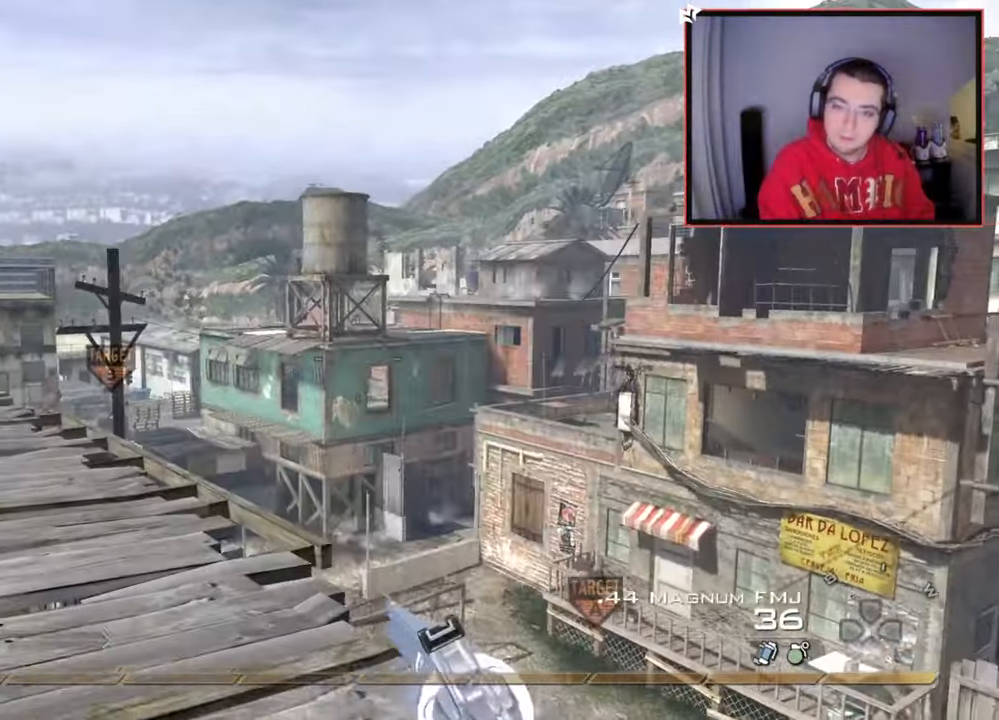
{"buttons": [], "left_stick": "up-left", "right_stick": "center", "events": [[16, "TRIANGLE", "up"], [167, "right_stick", "right"], [217, "right_stick", "center"]]}
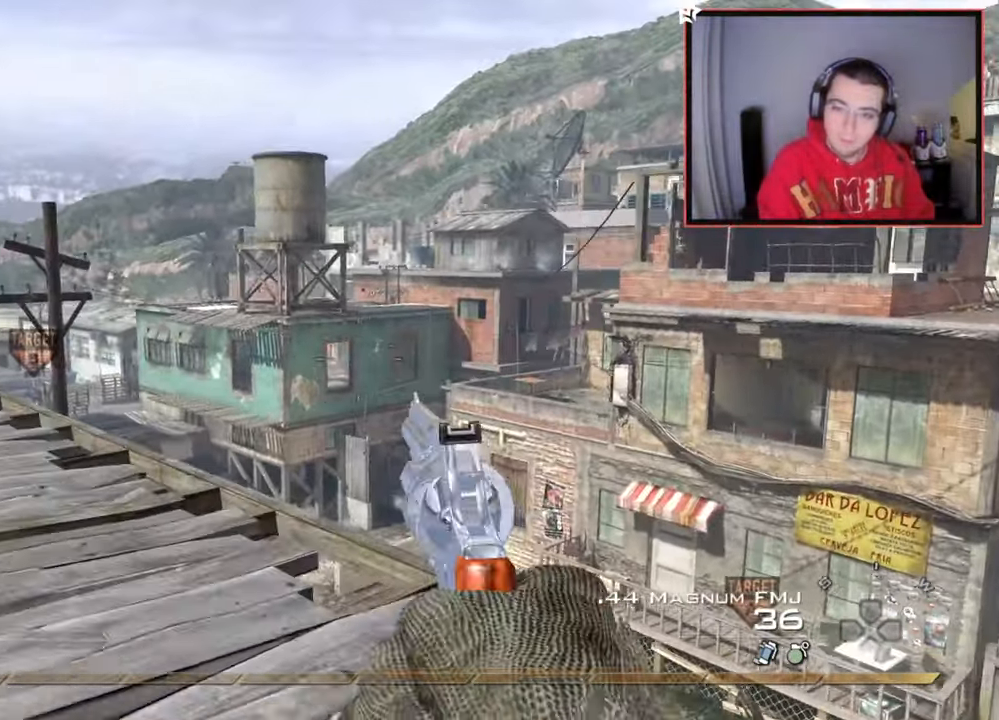
{"buttons": ["L2"], "left_stick": "down-right", "right_stick": "center", "events": [[117, "right_stick", "right"], [167, "right_stick", "center"], [200, "L2", "down"], [234, "left_stick", "up-right"], [434, "left_stick", "down-right"]]}
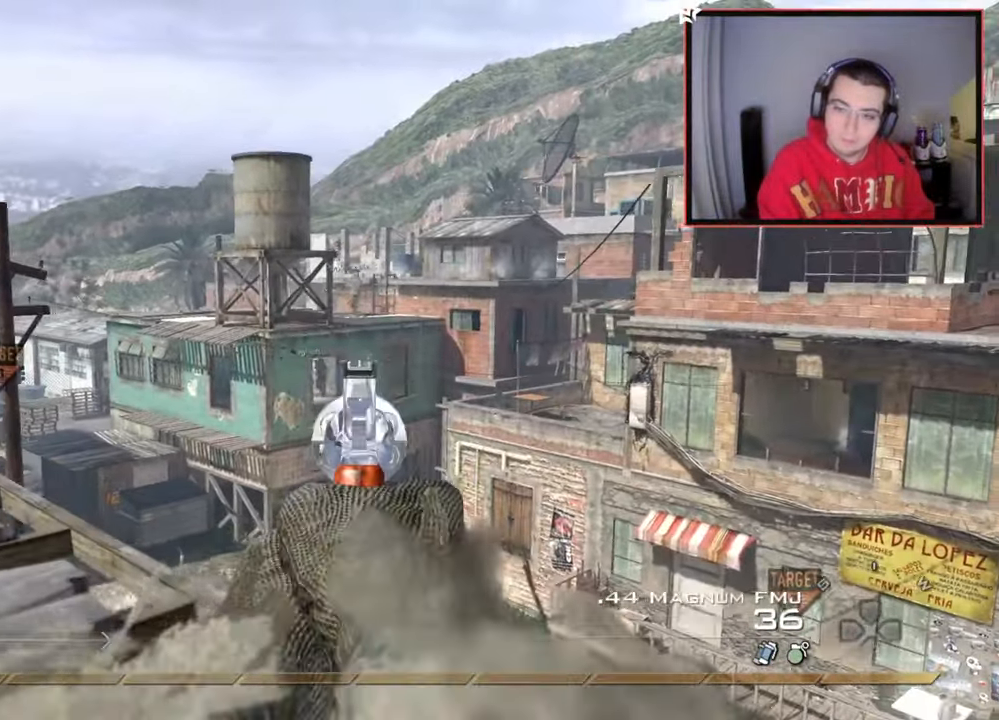
{"buttons": ["L2", "R2"], "left_stick": "down", "right_stick": "center", "events": [[67, "R2", "down"], [117, "left_stick", "down"], [183, "R2", "up"], [283, "R2", "down"], [400, "R2", "up"], [500, "R2", "down"]]}
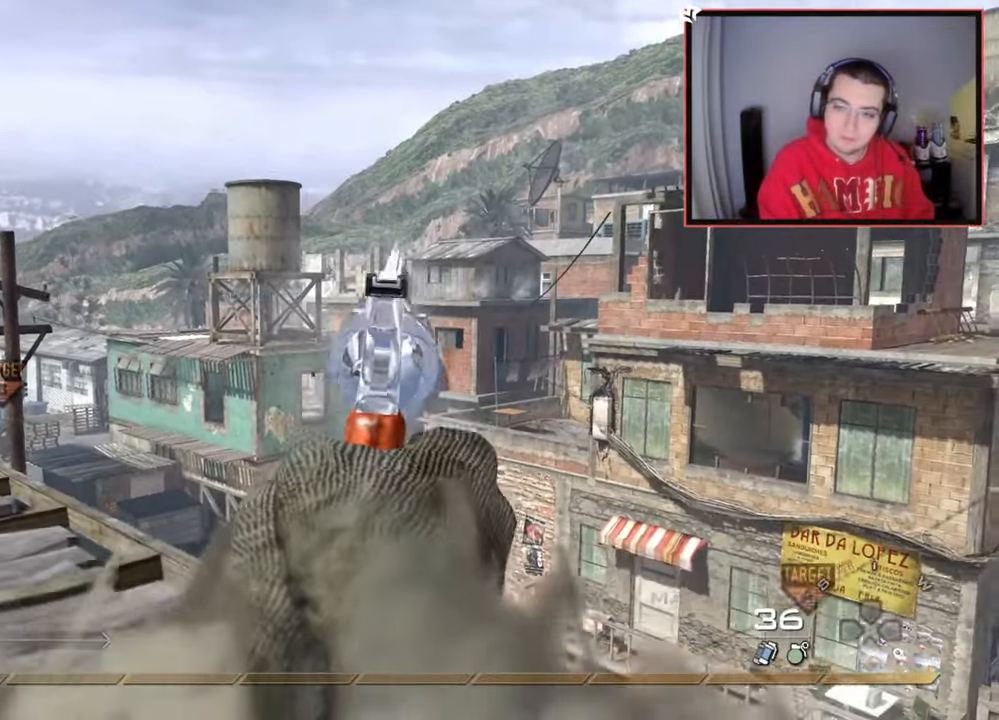
{"buttons": ["L2"], "left_stick": "down-left", "right_stick": "center", "events": [[134, "R2", "up"], [234, "right_stick", "right"], [251, "R2", "down"], [301, "right_stick", "center"], [317, "R2", "up"], [467, "left_stick", "down-left"]]}
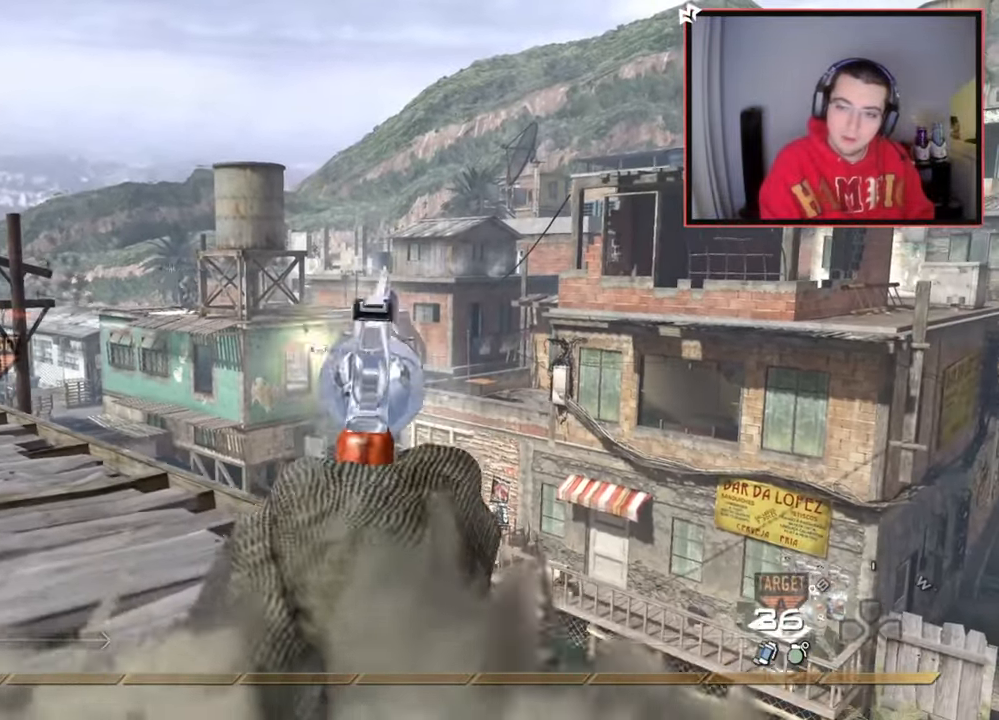
{"buttons": [], "left_stick": "up-left", "right_stick": "left", "events": [[200, "L2", "up"], [200, "left_stick", "up-right"], [300, "left_stick", "down-left"], [417, "right_stick", "left"], [467, "left_stick", "up-left"]]}
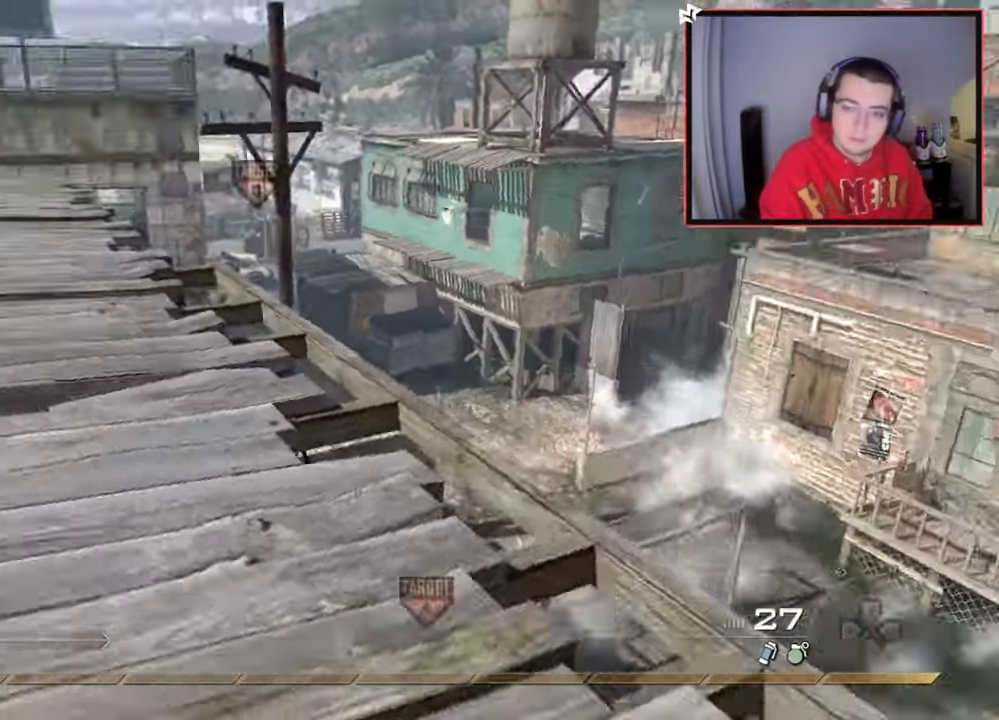
{"buttons": [], "left_stick": "up", "right_stick": "left", "events": [[167, "L3", "down"], [167, "left_stick", "up"], [200, "right_stick", "center"], [417, "L3", "up"], [417, "right_stick", "left"]]}
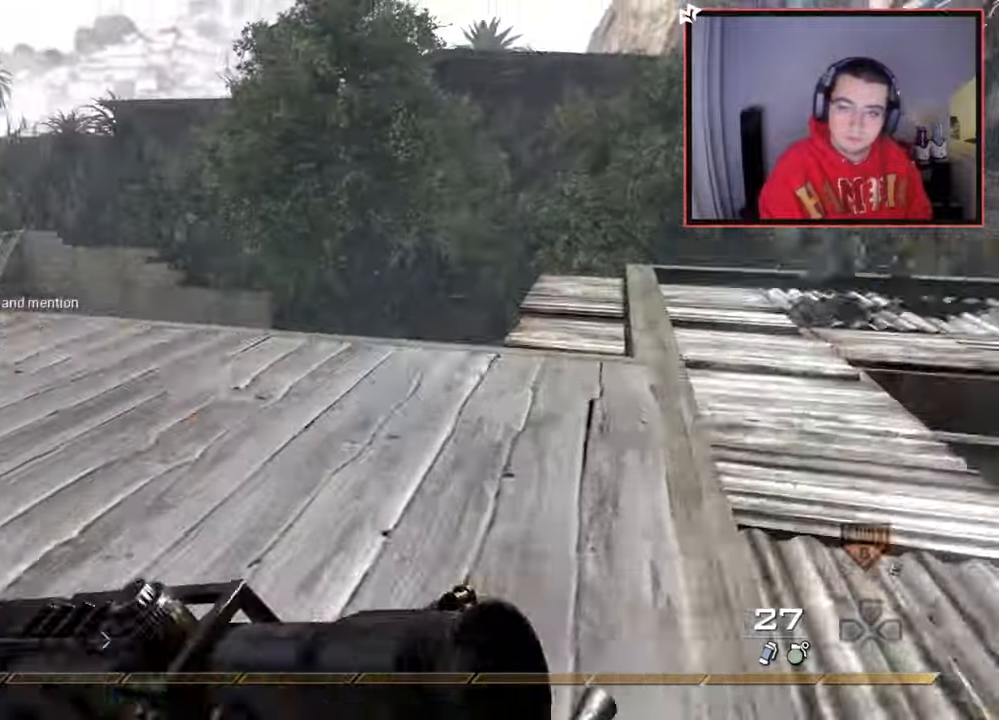
{"buttons": ["L2", "L3"], "left_stick": "up", "right_stick": "right", "events": [[33, "right_stick", "center"], [50, "left_stick", "up-left"], [200, "left_stick", "center"], [233, "L2", "down"], [383, "left_stick", "up-right"], [467, "right_stick", "right"], [484, "L3", "down"], [484, "left_stick", "up"]]}
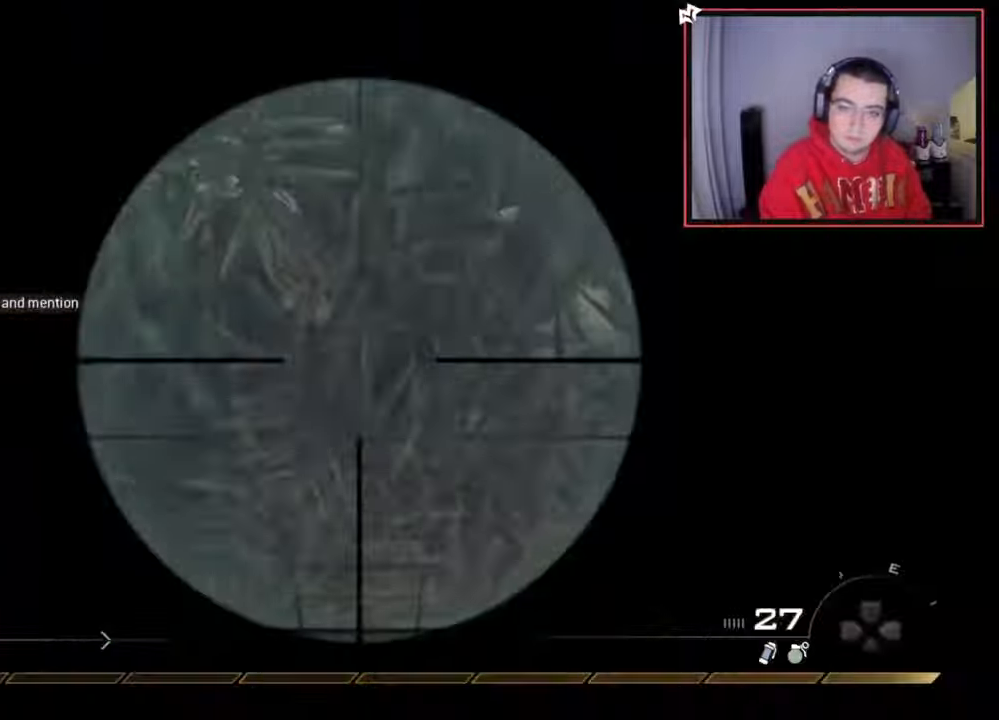
{"buttons": ["TRIANGLE"], "left_stick": "up-right", "right_stick": "up-left", "events": [[34, "L2", "up"], [117, "L3", "up"], [134, "left_stick", "down-right"], [251, "L2", "down"], [284, "left_stick", "up-right"], [351, "L3", "down"], [401, "TRIANGLE", "down"], [417, "right_stick", "up-left"], [434, "L2", "up"], [501, "L3", "up"]]}
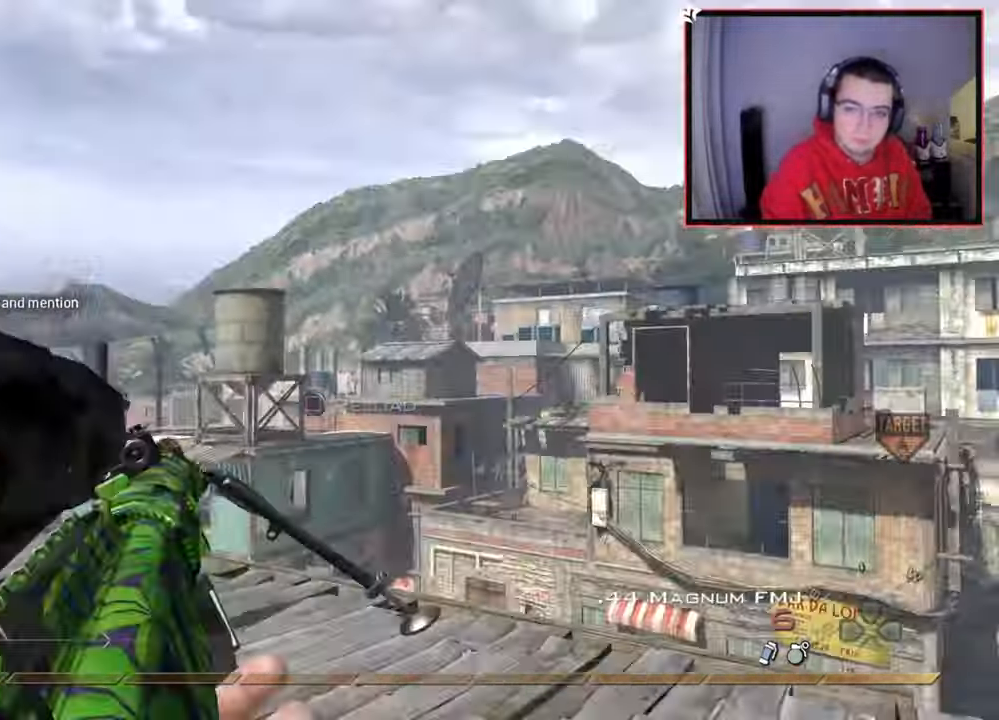
{"buttons": ["R2"], "left_stick": "up-left", "right_stick": "right", "events": [[33, "TRIANGLE", "up"], [33, "left_stick", "center"], [117, "left_stick", "up"], [117, "right_stick", "left"], [150, "L3", "down"], [317, "left_stick", "up-left"], [333, "L3", "up"], [350, "right_stick", "right"], [383, "CROSS", "down"], [500, "CROSS", "up"], [500, "R2", "down"]]}
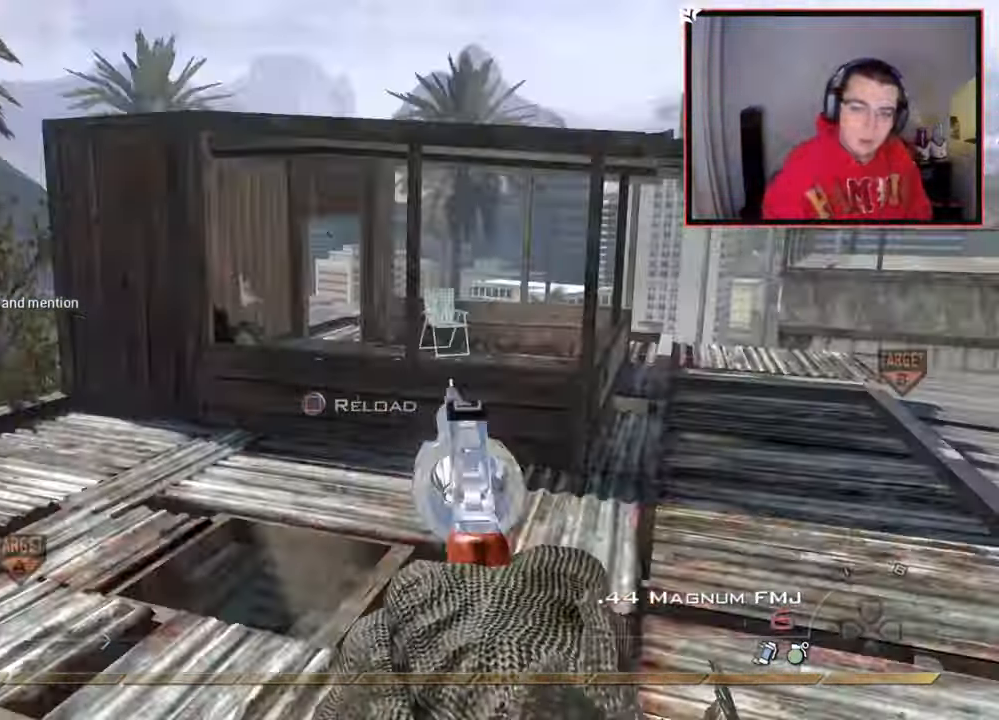
{"buttons": ["L3"], "left_stick": "up", "right_stick": "right", "events": [[34, "L3", "down"], [34, "TRIANGLE", "down"], [34, "left_stick", "up"], [117, "TRIANGLE", "up"], [150, "R2", "up"]]}
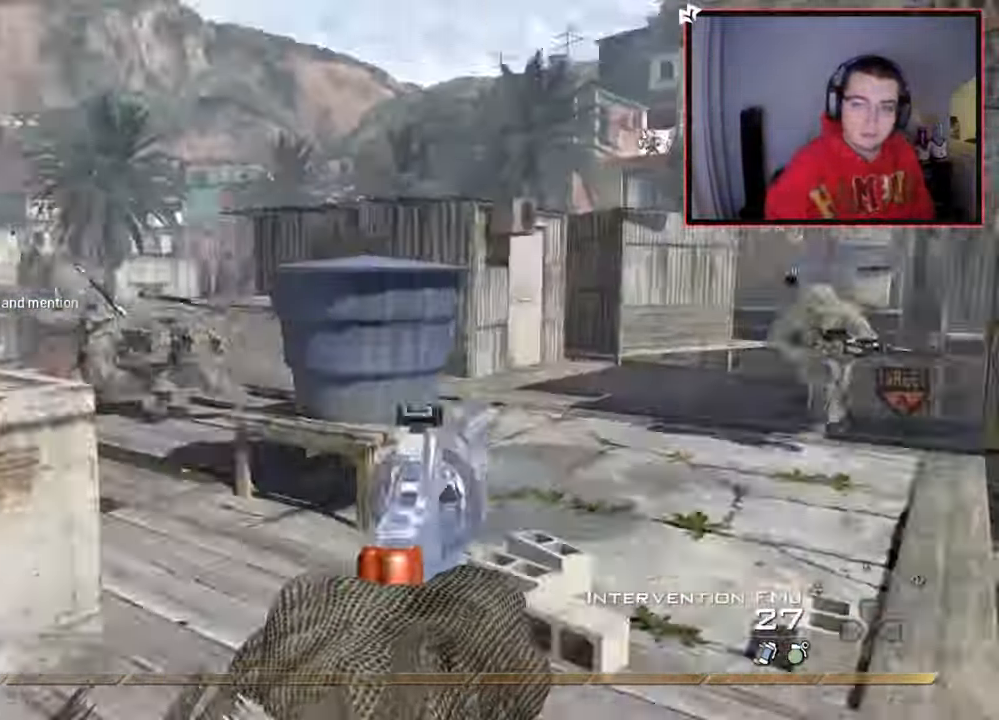
{"buttons": [], "left_stick": "up-left", "right_stick": "center", "events": [[217, "L3", "up"], [217, "left_stick", "up-left"], [300, "right_stick", "left"], [350, "right_stick", "center"]]}
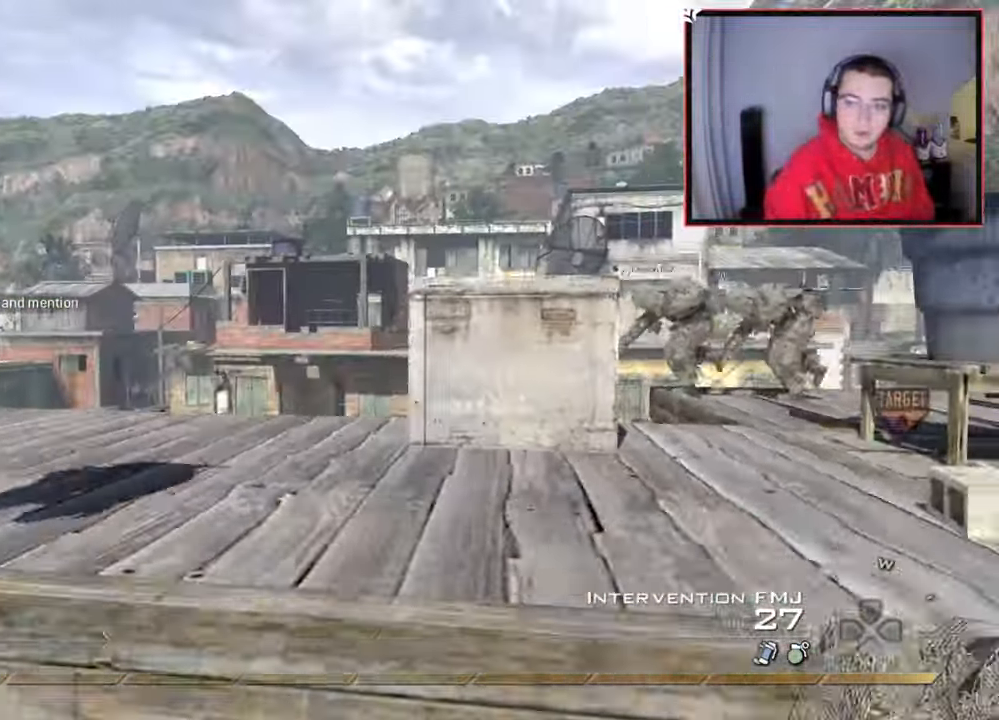
{"buttons": ["SQUARE", "R2"], "left_stick": "down-left", "right_stick": "center", "events": [[33, "left_stick", "down-left"], [100, "TRIANGLE", "down"], [133, "right_stick", "left"], [166, "TRIANGLE", "up"], [200, "left_stick", "down-right"], [216, "TRIANGLE", "down"], [233, "right_stick", "center"], [333, "TRIANGLE", "up"], [350, "left_stick", "down-left"], [383, "right_stick", "left"], [467, "right_stick", "center"], [483, "R2", "down"], [500, "SQUARE", "down"]]}
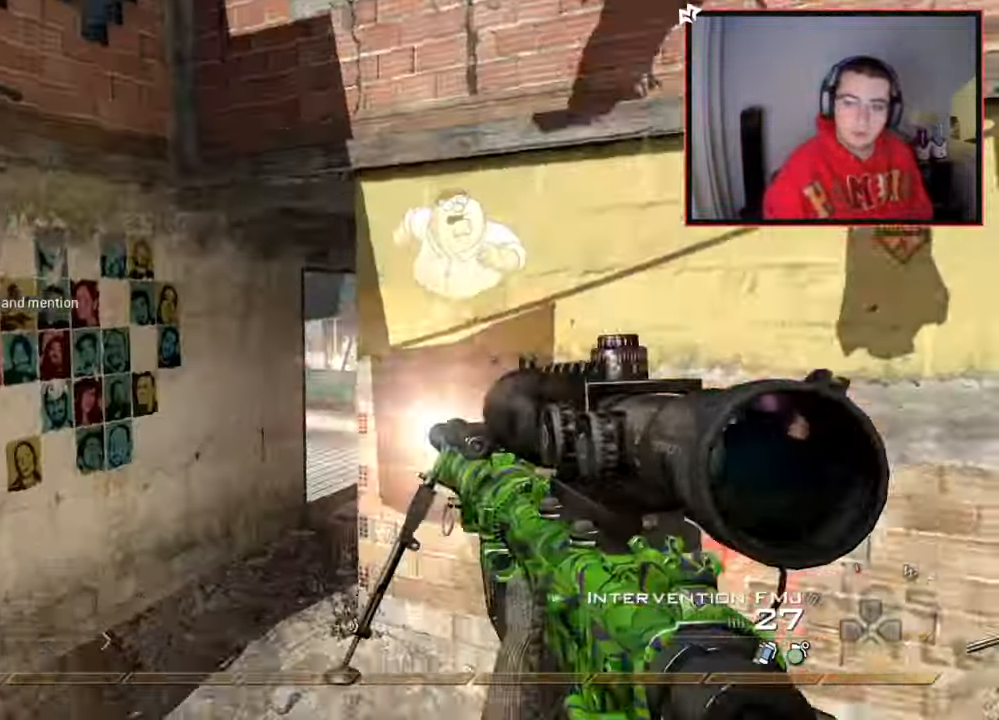
{"buttons": ["R2"], "left_stick": "up-right", "right_stick": "center", "events": [[33, "left_stick", "down-right"], [100, "CIRCLE", "down"], [217, "SQUARE", "up"], [234, "left_stick", "center"], [417, "left_stick", "up-right"], [467, "CIRCLE", "up"]]}
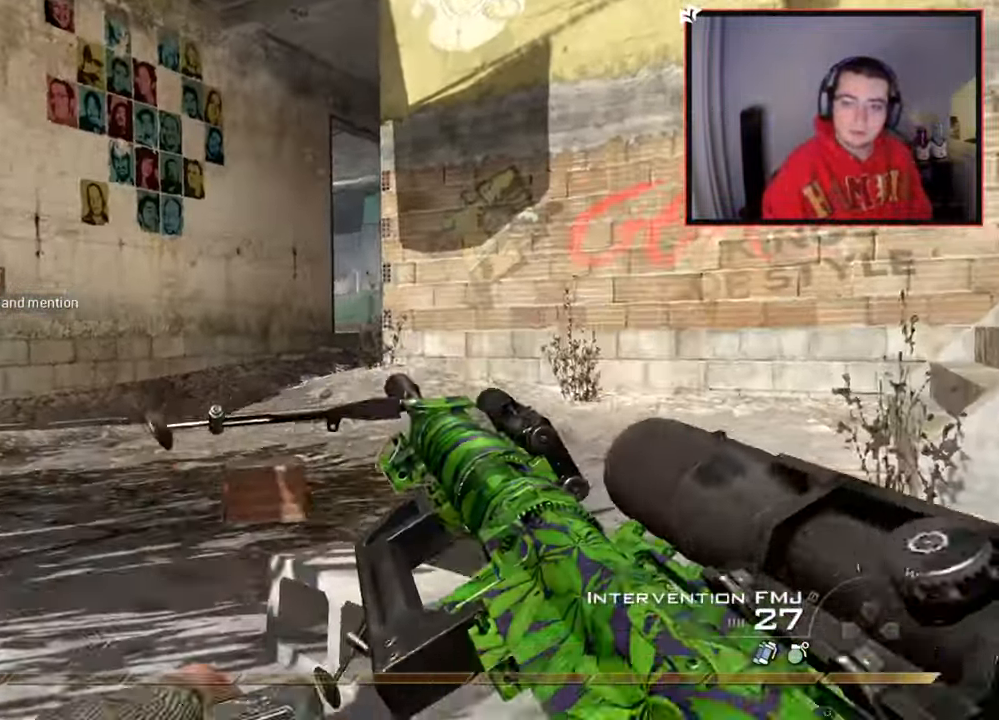
{"buttons": ["TRIANGLE"], "left_stick": "up-right", "right_stick": "center", "events": [[16, "CROSS", "down"], [33, "R2", "up"], [150, "CROSS", "up"], [500, "TRIANGLE", "down"]]}
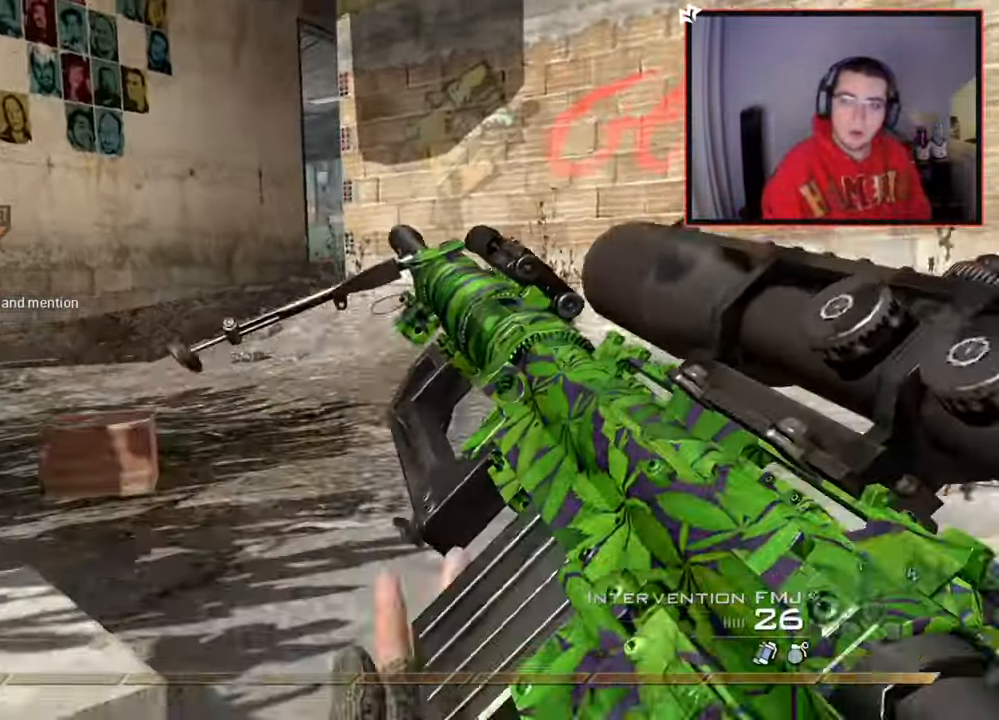
{"buttons": [], "left_stick": "up", "right_stick": "right", "events": [[100, "L3", "down"], [100, "TRIANGLE", "up"], [134, "left_stick", "up"], [284, "right_stick", "right"], [400, "L3", "up"]]}
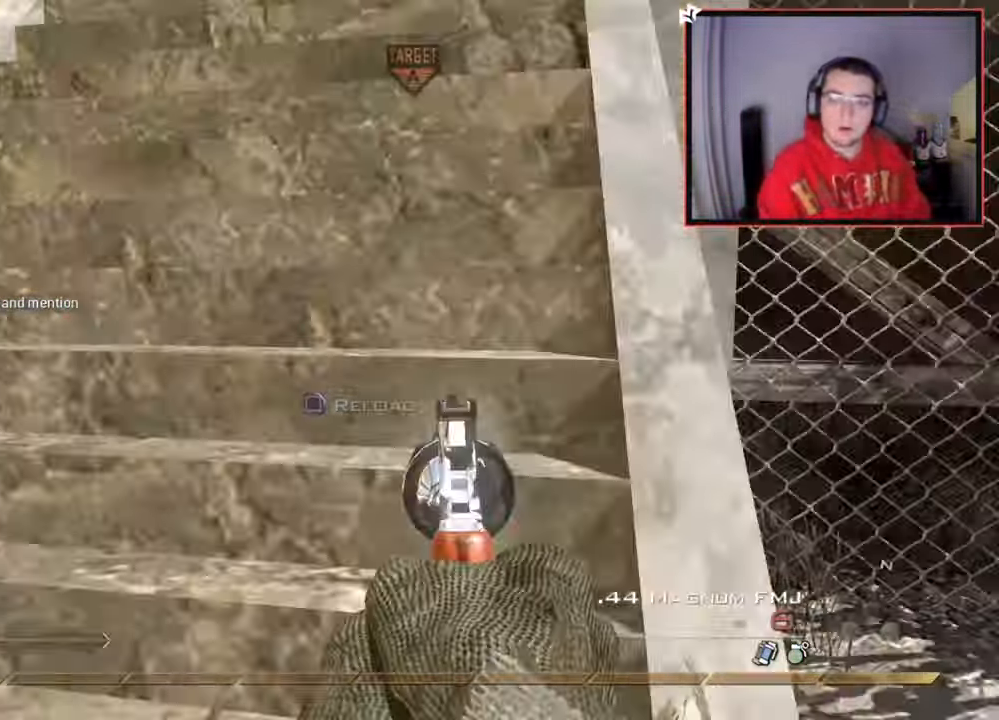
{"buttons": [], "left_stick": "up", "right_stick": "center", "events": [[16, "right_stick", "center"], [66, "CROSS", "down"], [150, "left_stick", "up-right"], [216, "CROSS", "up"], [350, "right_stick", "down-right"], [450, "left_stick", "up"], [483, "right_stick", "center"]]}
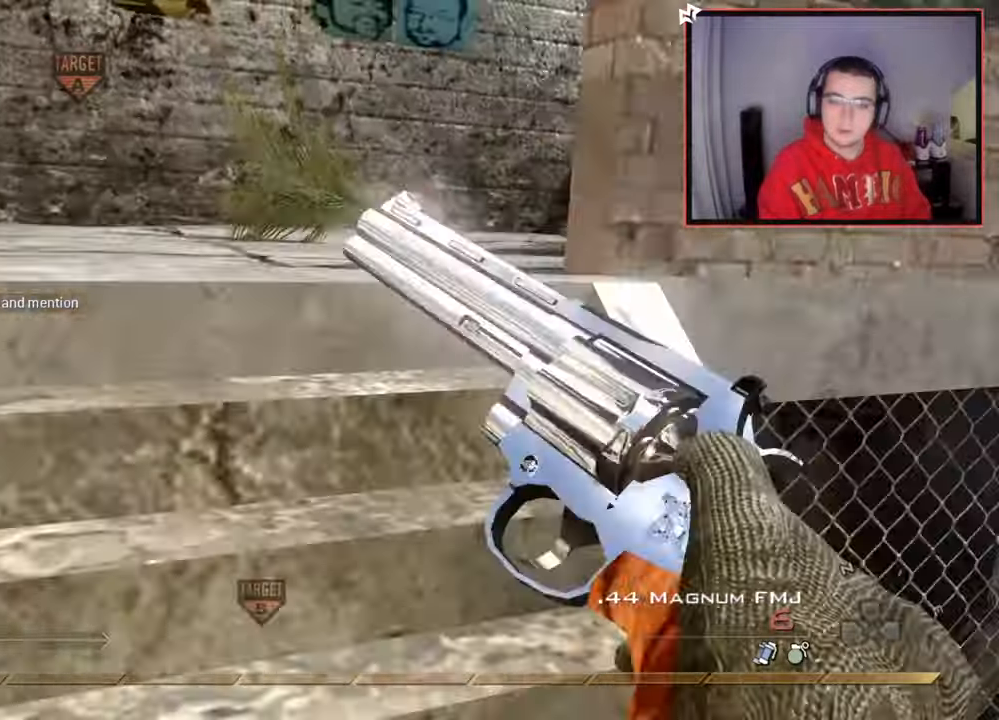
{"buttons": ["L3"], "left_stick": "up", "right_stick": "right", "events": [[417, "right_stick", "right"], [501, "L3", "down"]]}